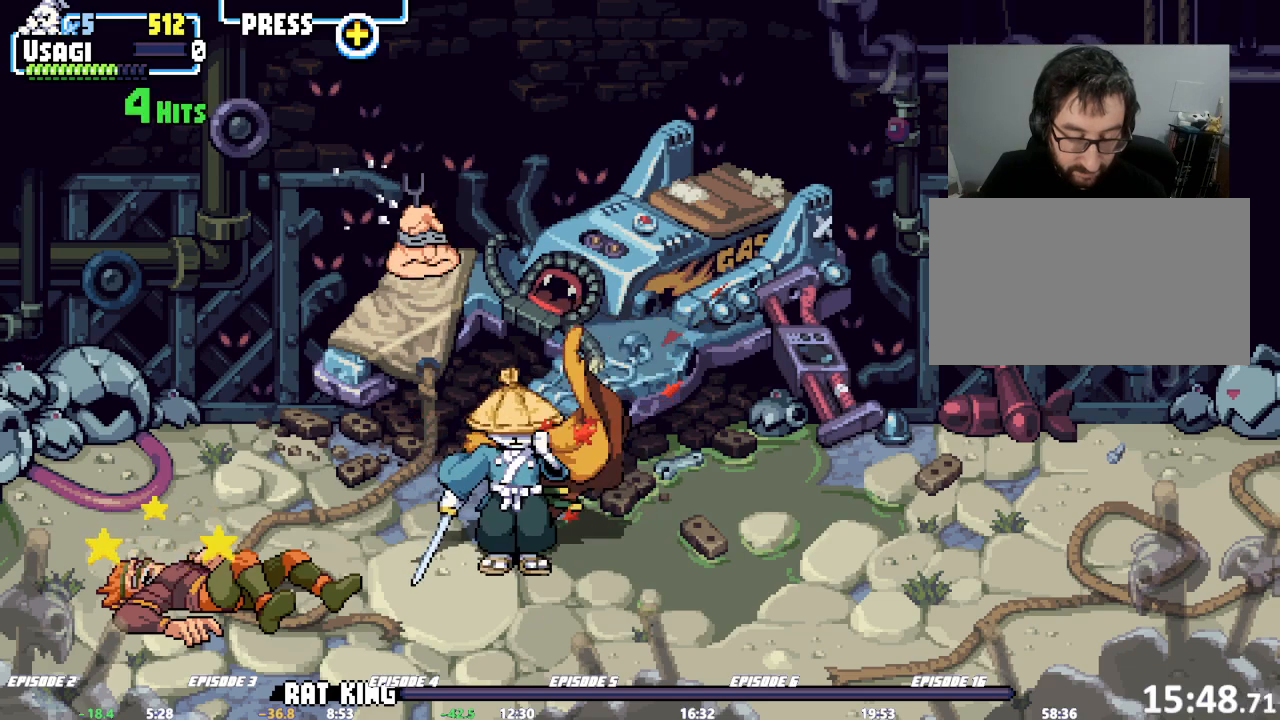
Gameplay with a controller (arcade stick); each line is a JSON object with the inputs held at the frame after it. "events" lists button and stick changes between this image and that frame as [ms after this image, input, new state], when the widget could be followed in between. Not read: CROSS DPAD_RIGHT L3 R3 SQUARE TRIANGLE.
{"buttons": ["CIRCLE", "R2"], "left_stick": "center", "events": [[100, "CIRCLE", "down"], [100, "R2", "down"], [250, "CIRCLE", "up"], [317, "CIRCLE", "down"], [383, "CIRCLE", "up"], [467, "CIRCLE", "down"]]}
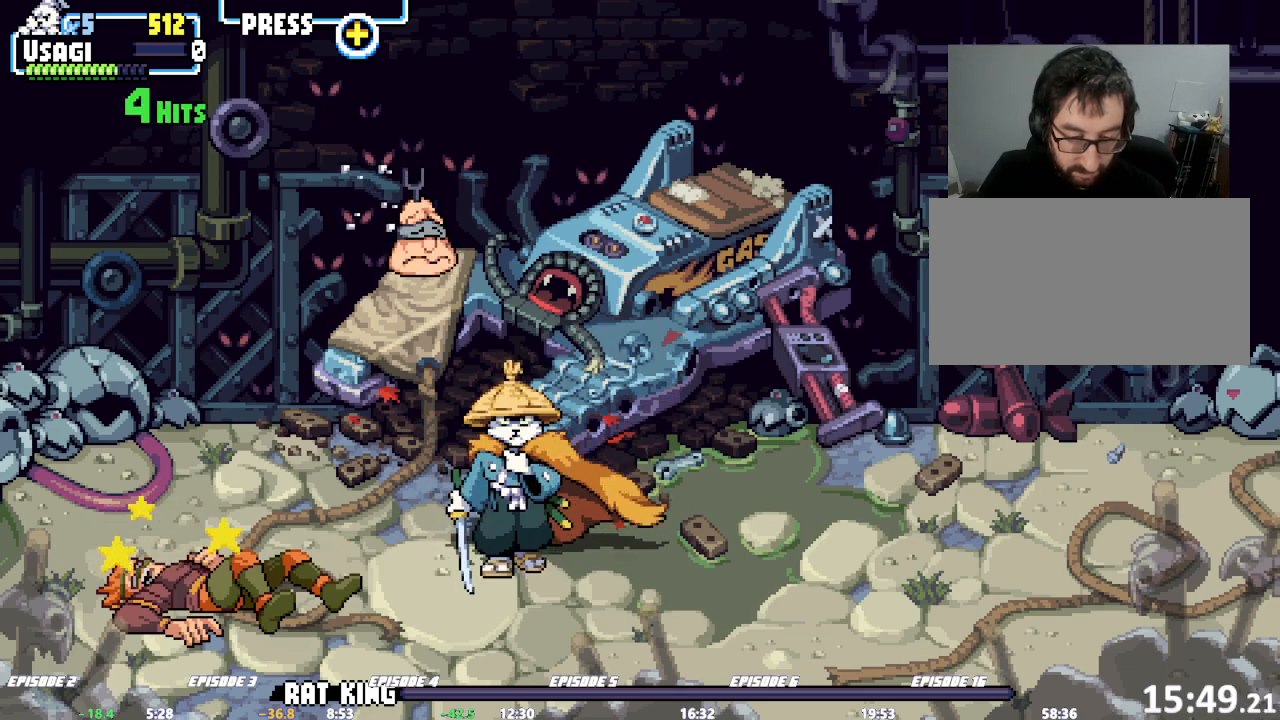
{"buttons": ["R2"], "left_stick": "center", "events": [[50, "CIRCLE", "up"], [117, "CIRCLE", "down"], [217, "CIRCLE", "up"], [283, "CIRCLE", "down"], [483, "CIRCLE", "up"]]}
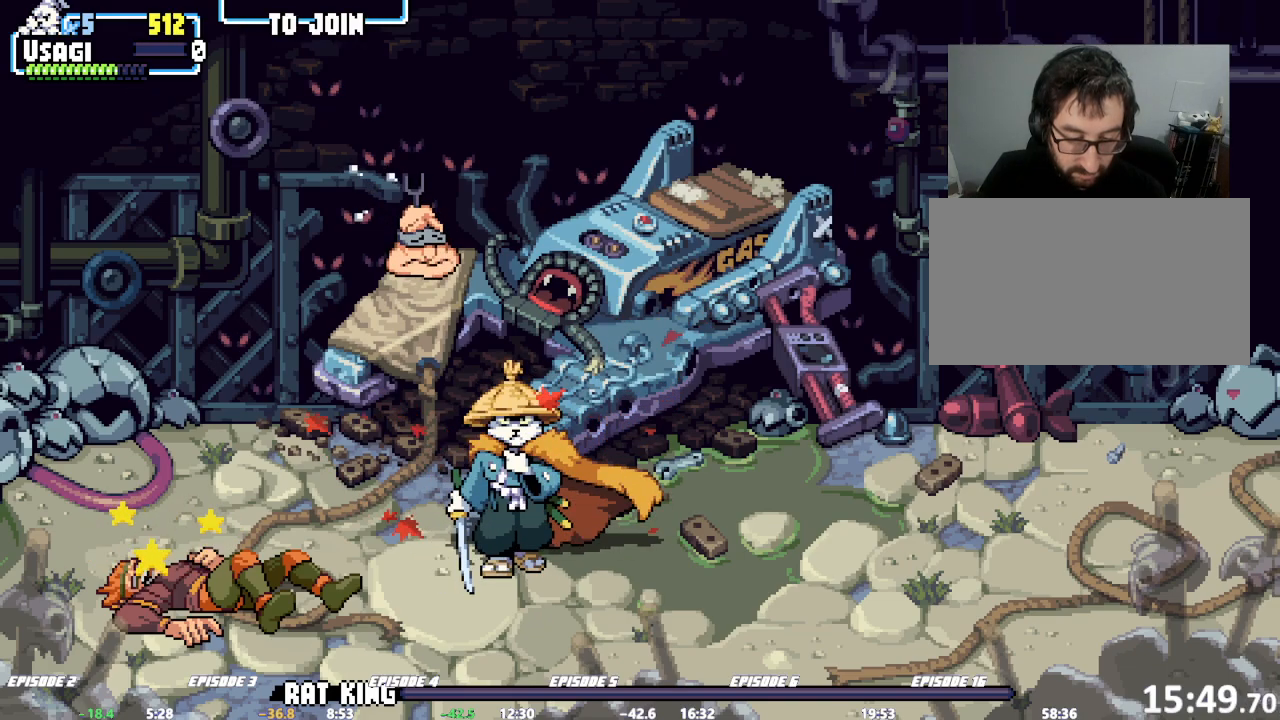
{"buttons": ["R2"], "left_stick": "center", "events": [[50, "CIRCLE", "down"], [300, "CIRCLE", "up"], [367, "CIRCLE", "down"], [483, "CIRCLE", "up"]]}
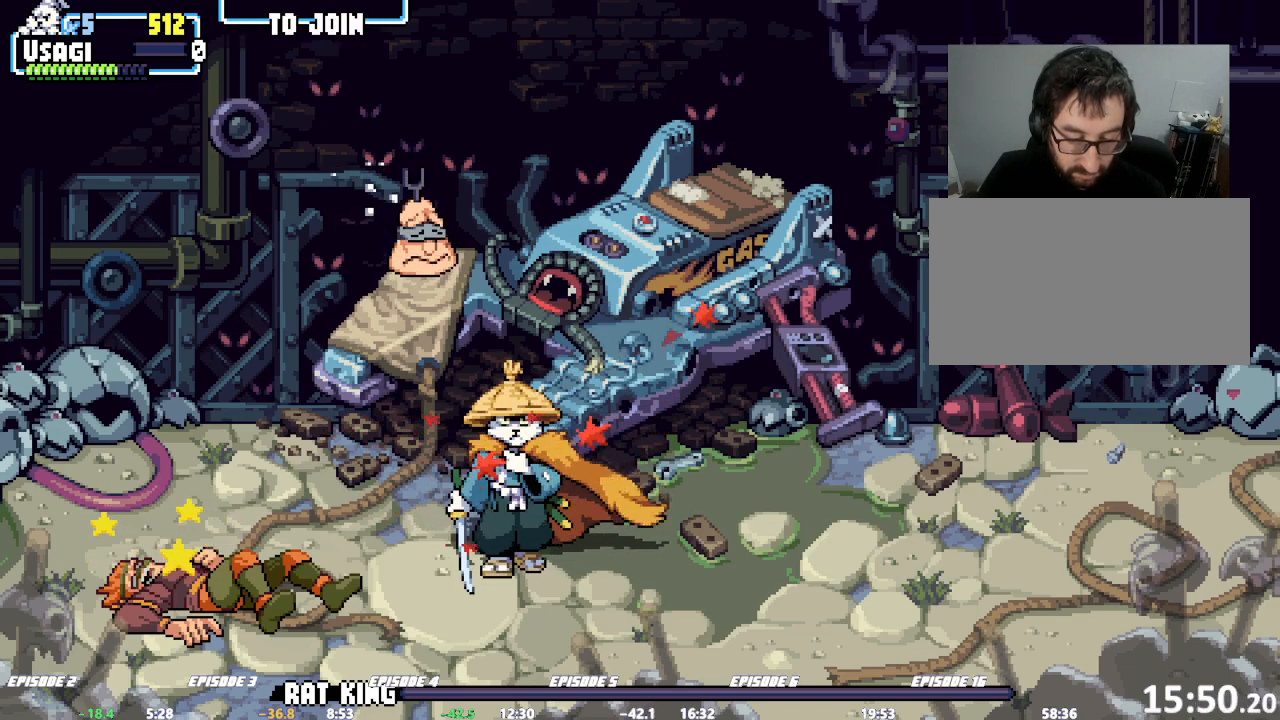
{"buttons": ["R2"], "left_stick": "center", "events": [[67, "CIRCLE", "down"], [167, "CIRCLE", "up"], [217, "CIRCLE", "down"], [300, "CIRCLE", "up"], [383, "CIRCLE", "down"], [483, "CIRCLE", "up"]]}
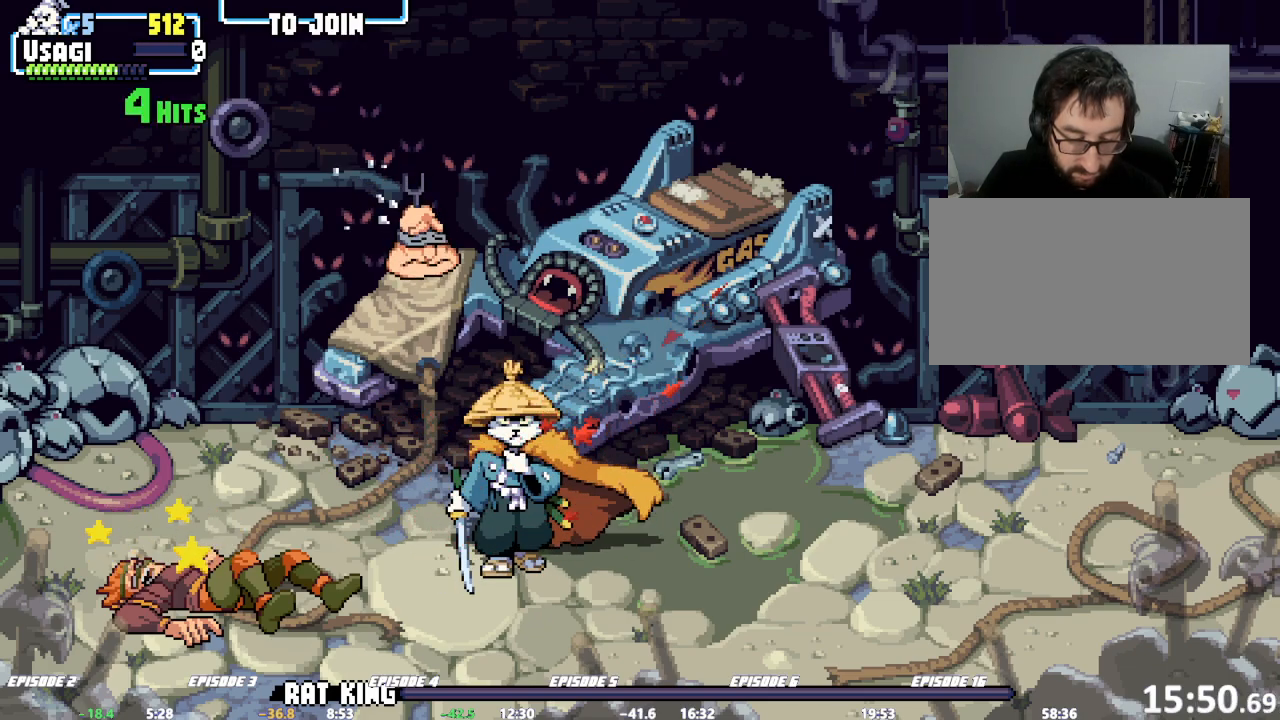
{"buttons": [], "left_stick": "center", "events": [[67, "CIRCLE", "down"], [150, "CIRCLE", "up"], [233, "CIRCLE", "down"], [283, "CIRCLE", "up"], [383, "CIRCLE", "down"], [467, "CIRCLE", "up"], [467, "R2", "up"]]}
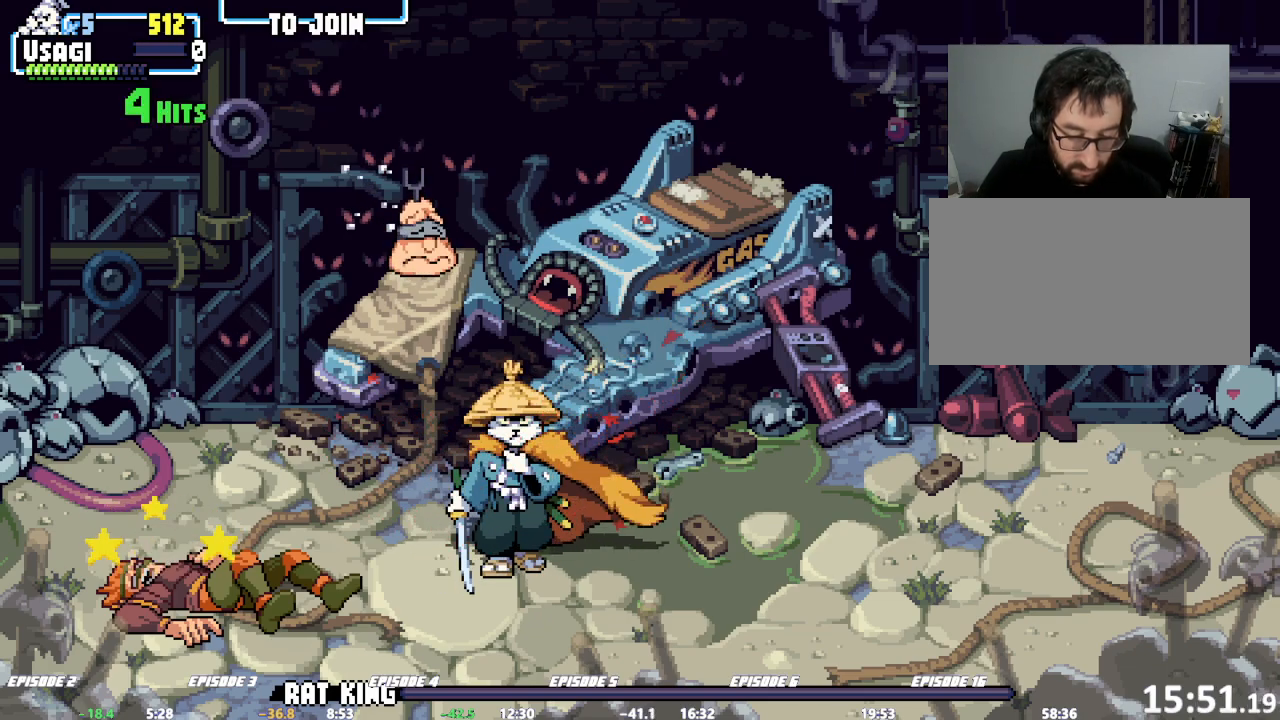
{"buttons": ["R2"], "left_stick": "center", "events": [[33, "R2", "down"], [50, "CIRCLE", "down"], [150, "CIRCLE", "up"], [217, "CIRCLE", "down"], [300, "CIRCLE", "up"], [367, "CIRCLE", "down"], [433, "CIRCLE", "up"], [450, "R2", "up"], [500, "R2", "down"]]}
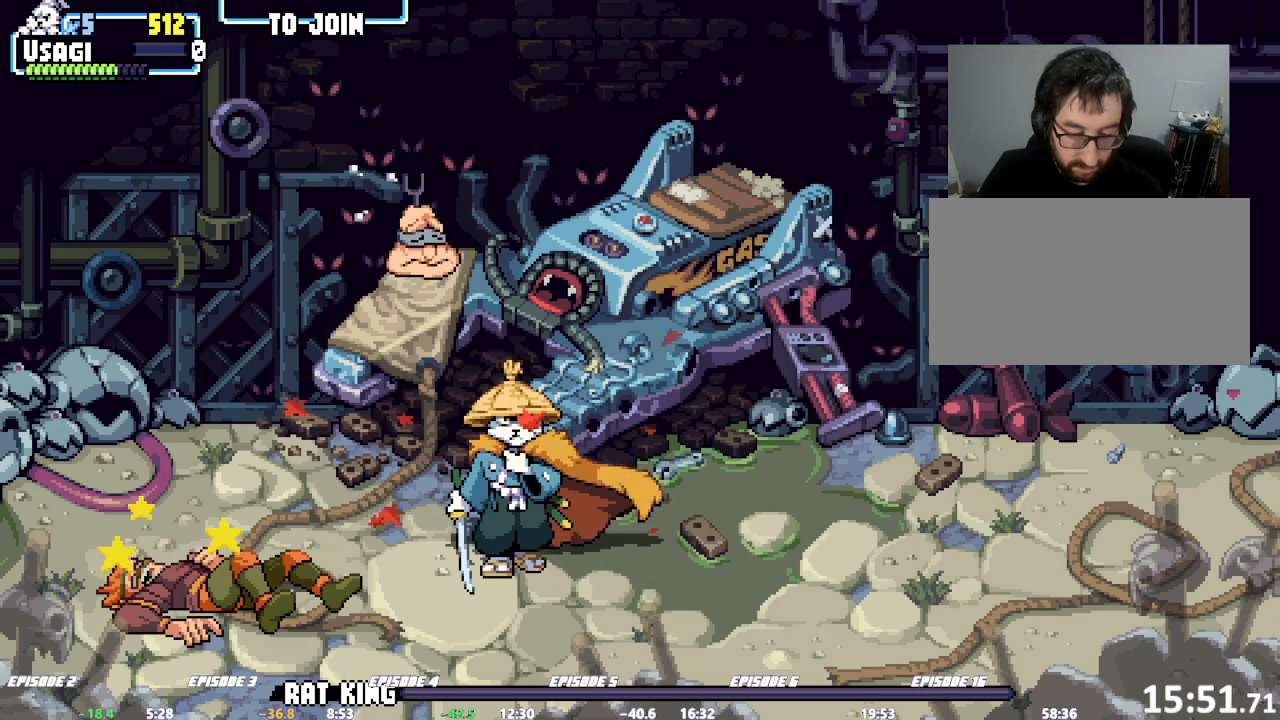
{"buttons": [], "left_stick": "center", "events": [[17, "CIRCLE", "down"], [100, "R2", "up"], [133, "CIRCLE", "up"]]}